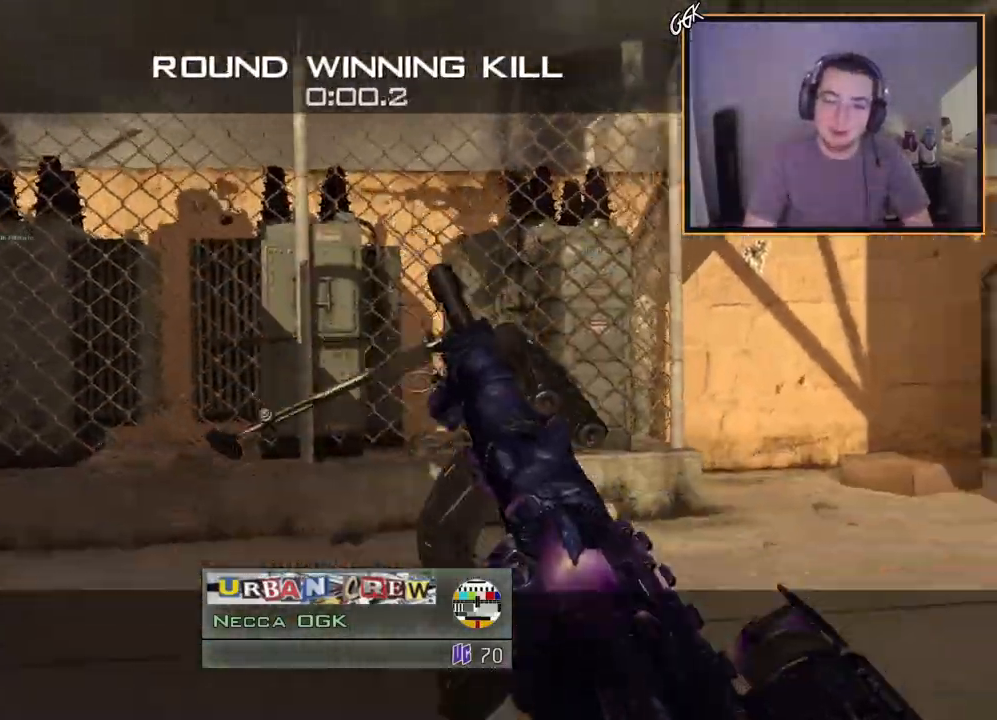
Gameplay with a controller (PlayStation layout); each line is a JSON object with the inputs held at the frame after it. "events" lists button and stick changes between this image and that frame as [ms after this image, input, new state], when the widget could be followed in between.
{"buttons": [], "left_stick": "center", "right_stick": "center", "events": []}
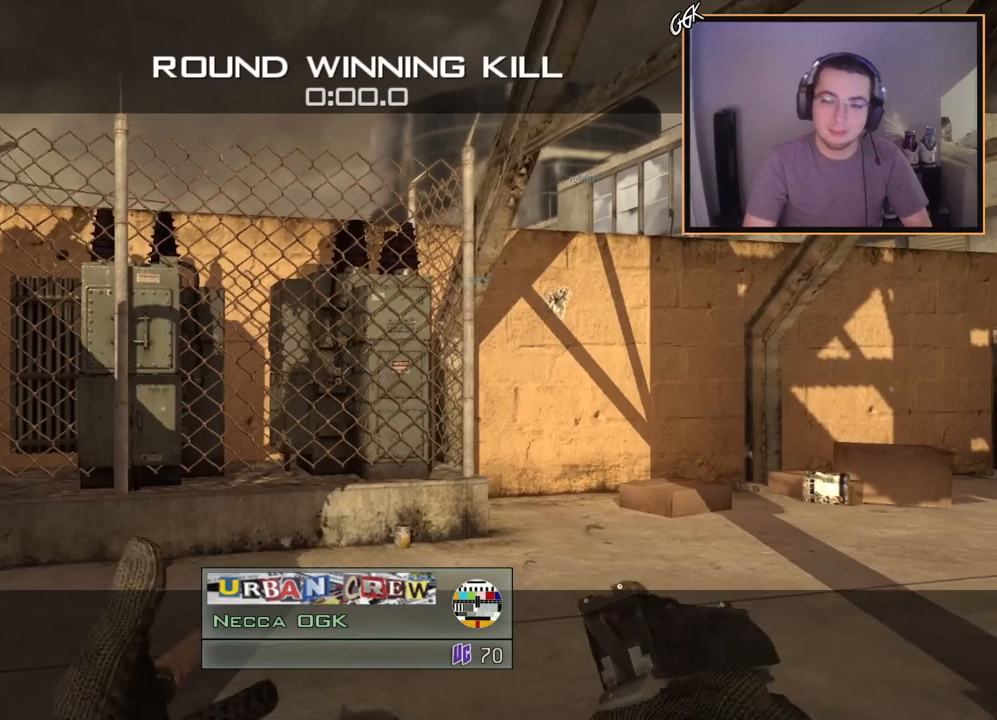
{"buttons": [], "left_stick": "center", "right_stick": "center", "events": []}
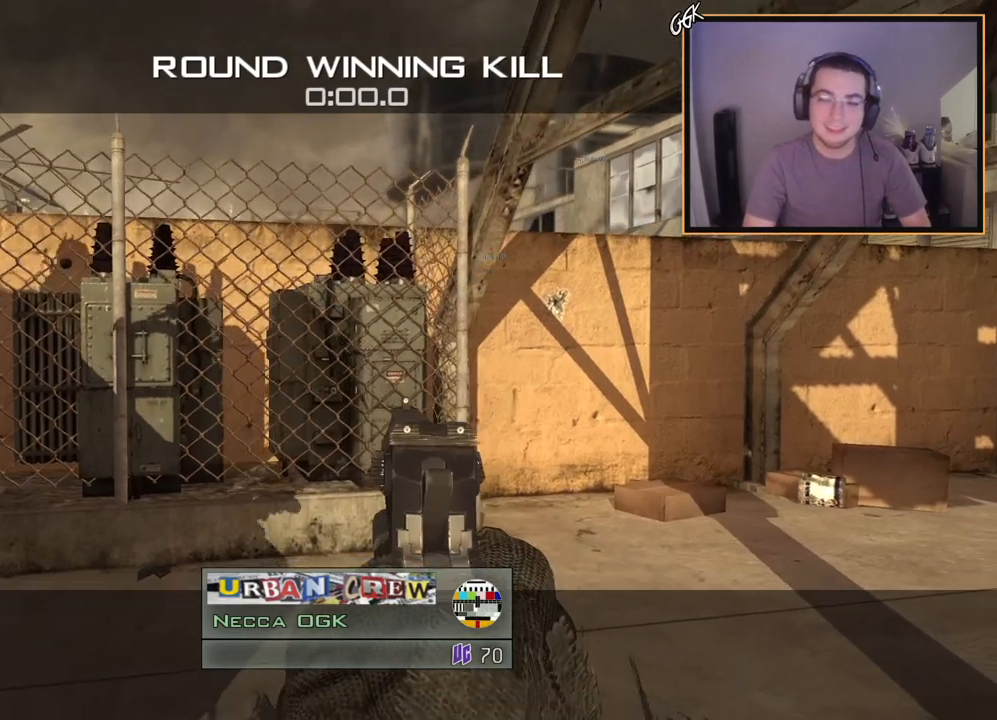
{"buttons": [], "left_stick": "center", "right_stick": "center", "events": []}
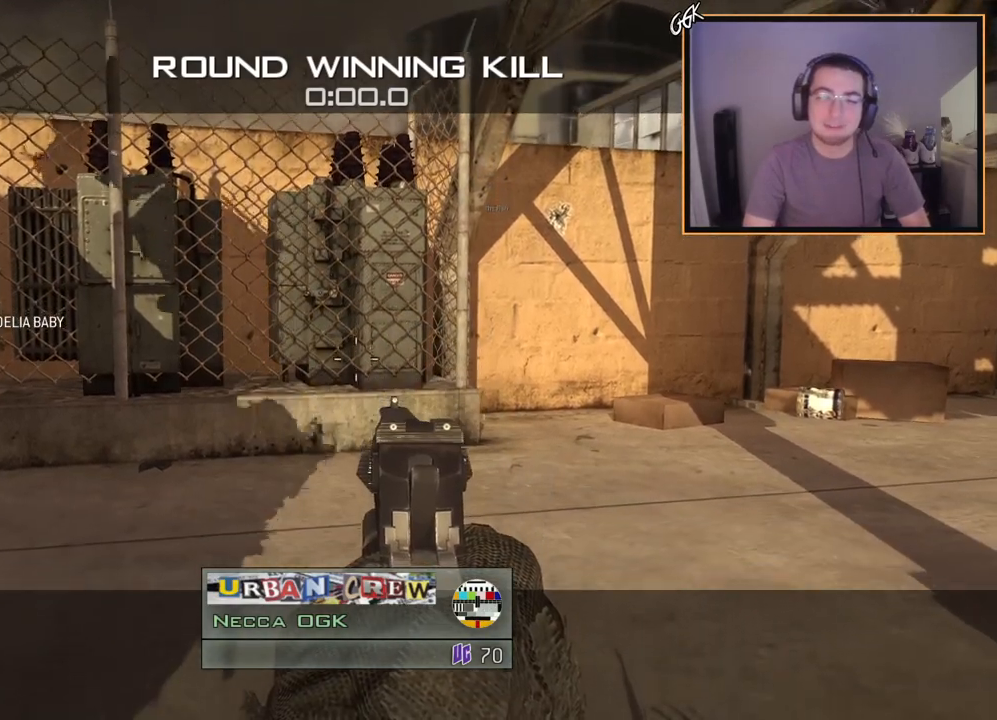
{"buttons": [], "left_stick": "center", "right_stick": "center", "events": []}
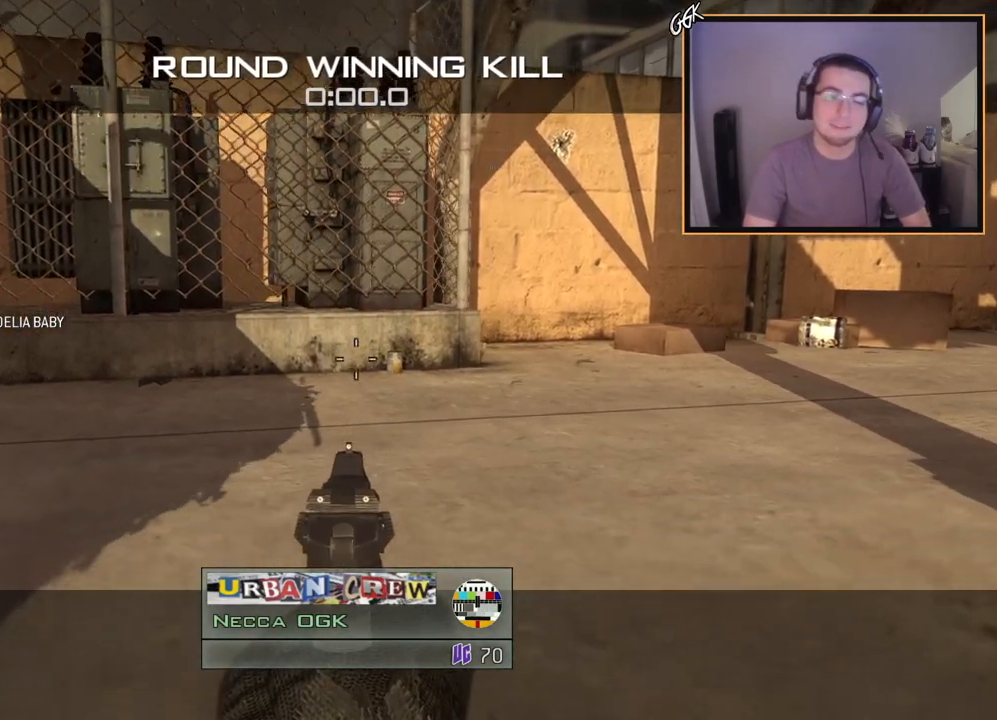
{"buttons": [], "left_stick": "center", "right_stick": "center", "events": []}
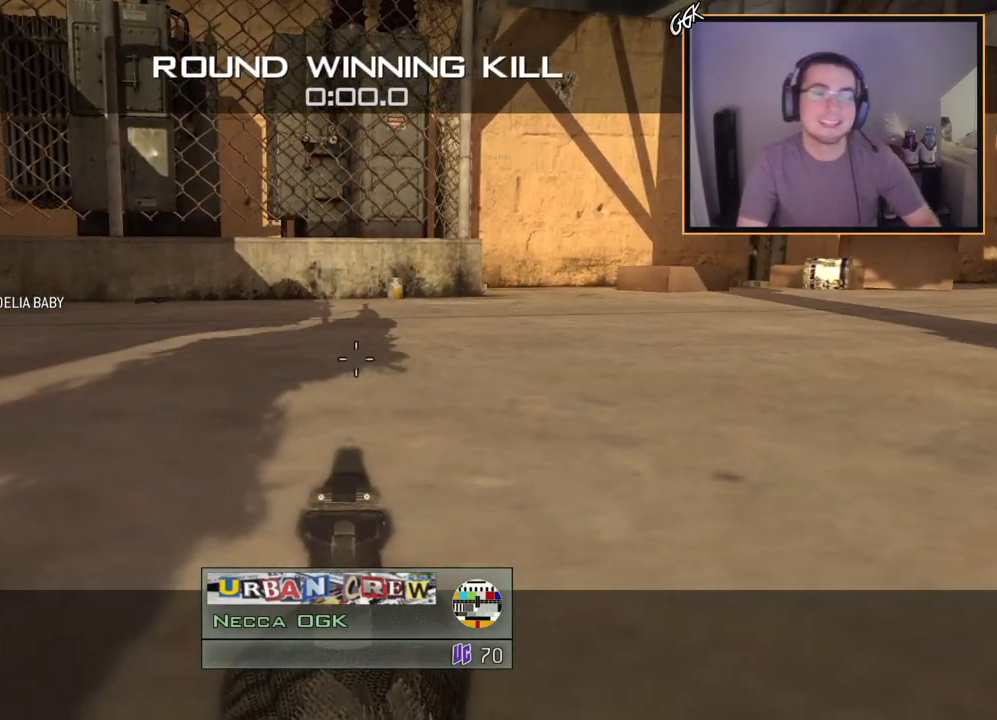
{"buttons": [], "left_stick": "center", "right_stick": "center", "events": []}
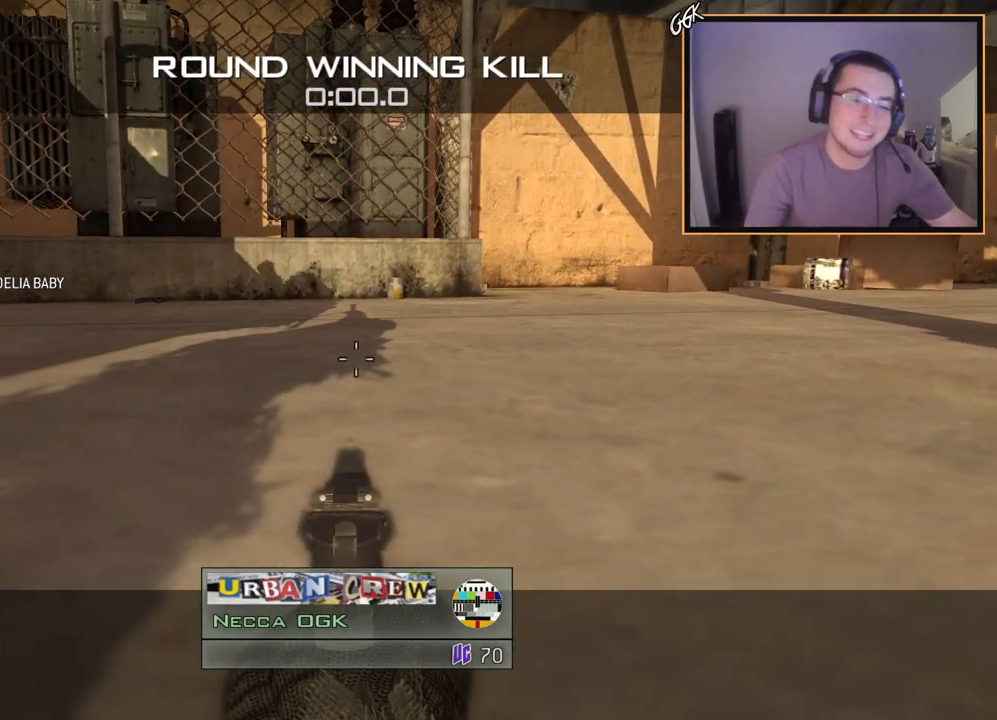
{"buttons": [], "left_stick": "center", "right_stick": "center", "events": []}
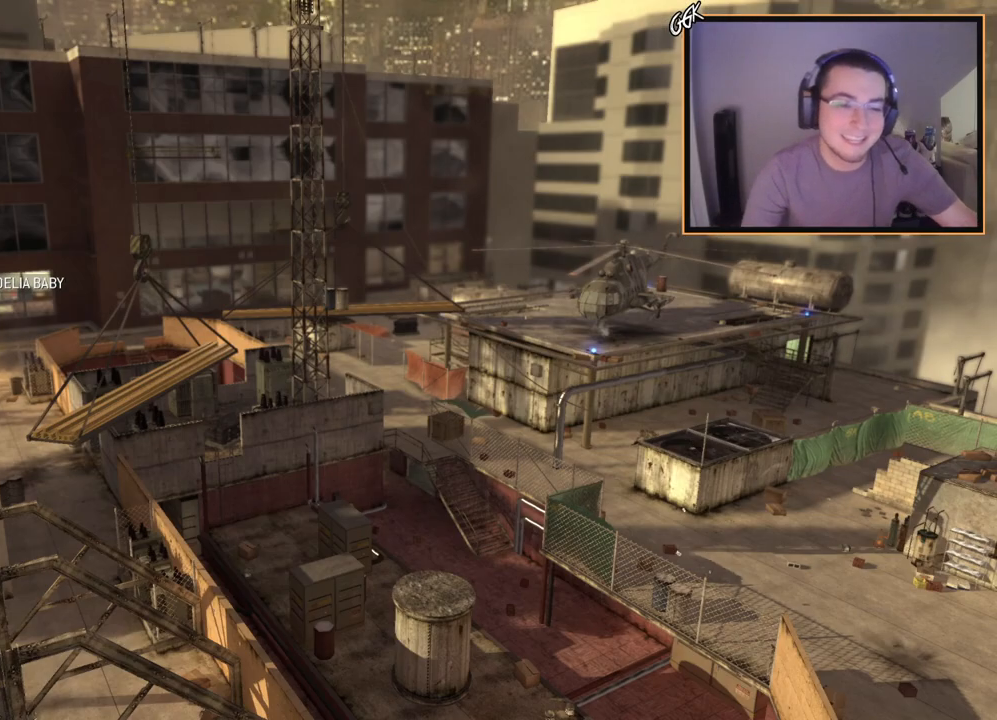
{"buttons": [], "left_stick": "center", "right_stick": "center", "events": []}
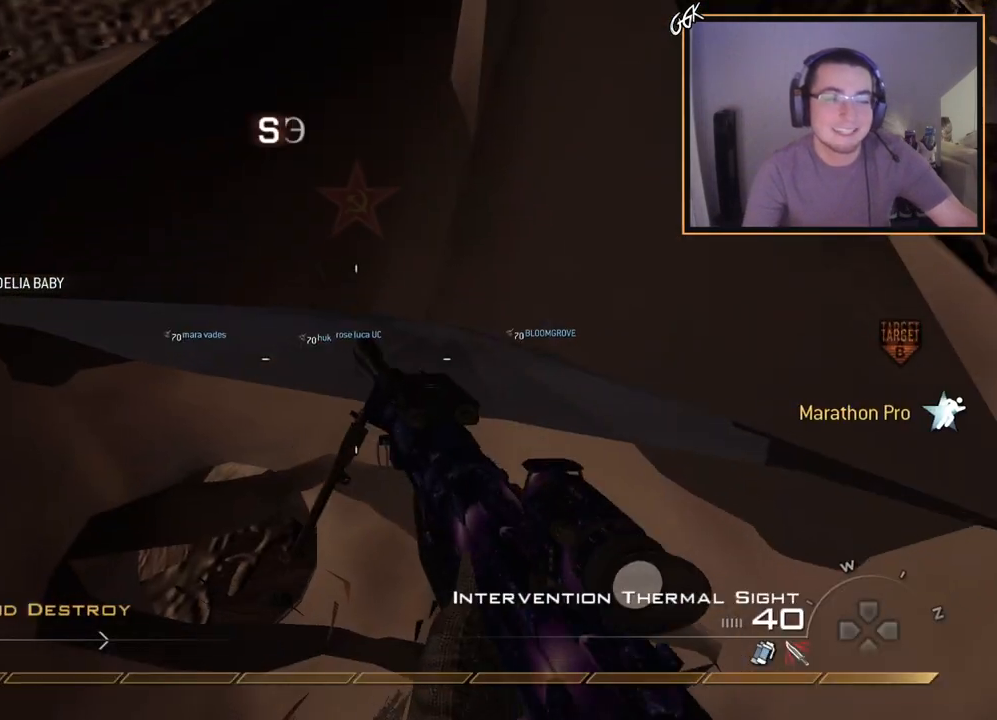
{"buttons": [], "left_stick": "left", "right_stick": "up-left", "events": [[401, "left_stick", "left"], [417, "right_stick", "up-left"]]}
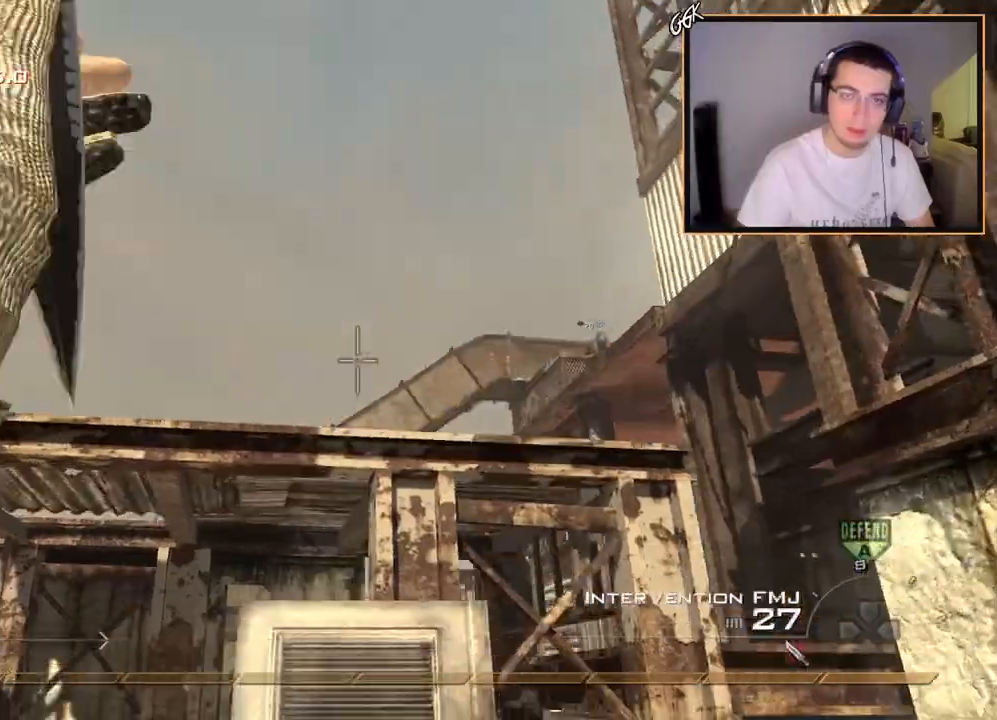
{"buttons": [], "left_stick": "up-left", "right_stick": "center", "events": [[16, "right_stick", "center"], [317, "left_stick", "up-left"]]}
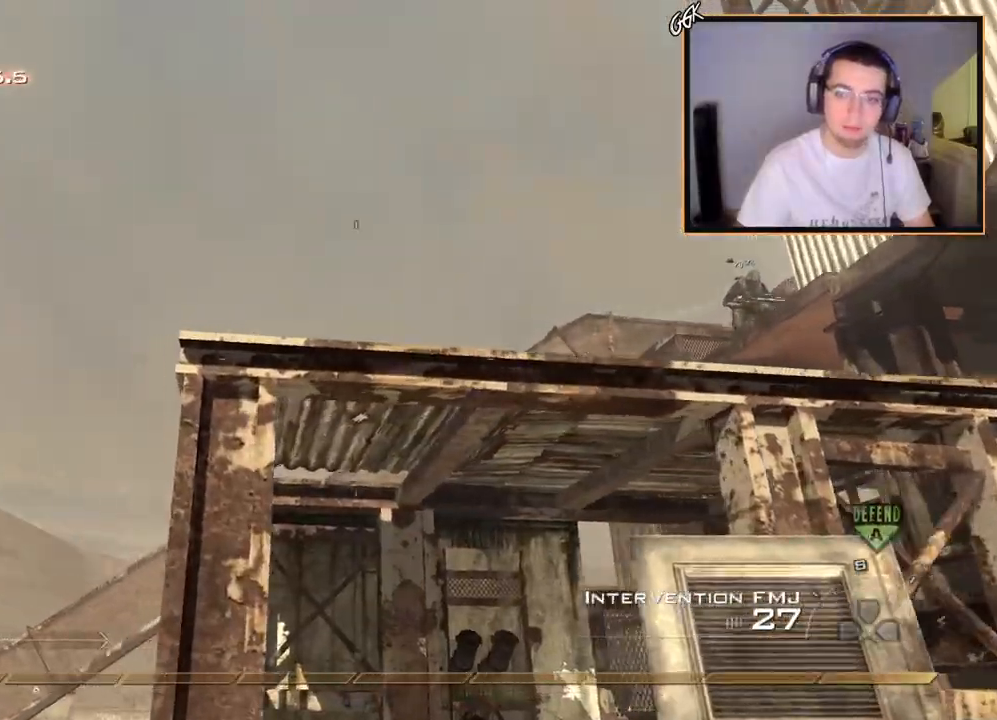
{"buttons": [], "left_stick": "up", "right_stick": "center", "events": [[34, "left_stick", "up"], [100, "right_stick", "down-left"], [150, "L3", "down"], [250, "right_stick", "center"], [484, "L3", "up"]]}
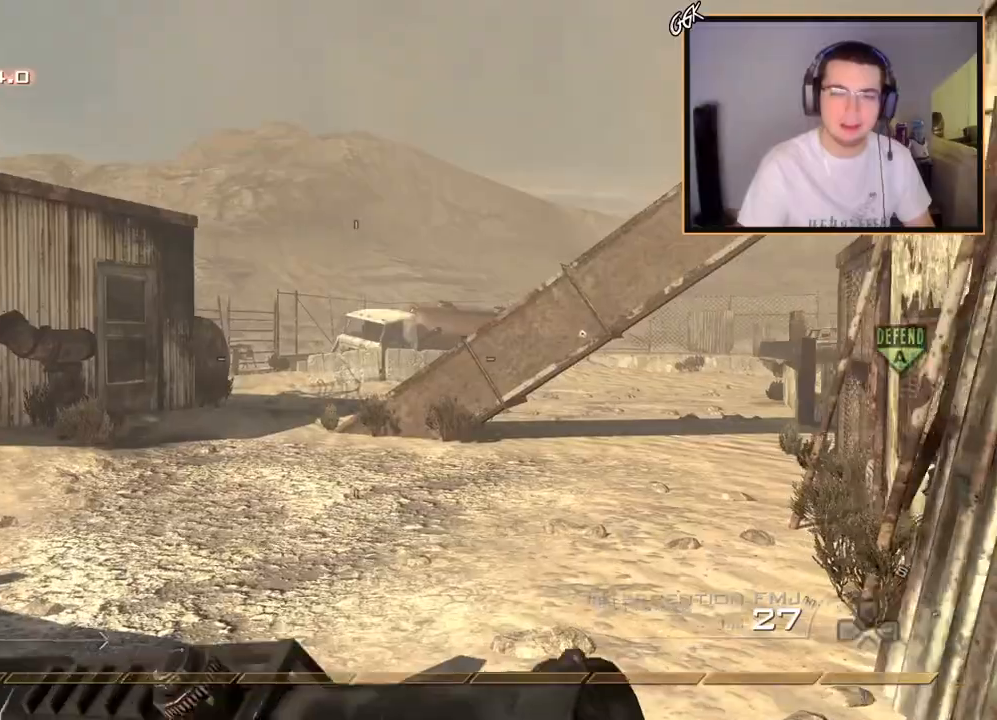
{"buttons": [], "left_stick": "up", "right_stick": "center", "events": []}
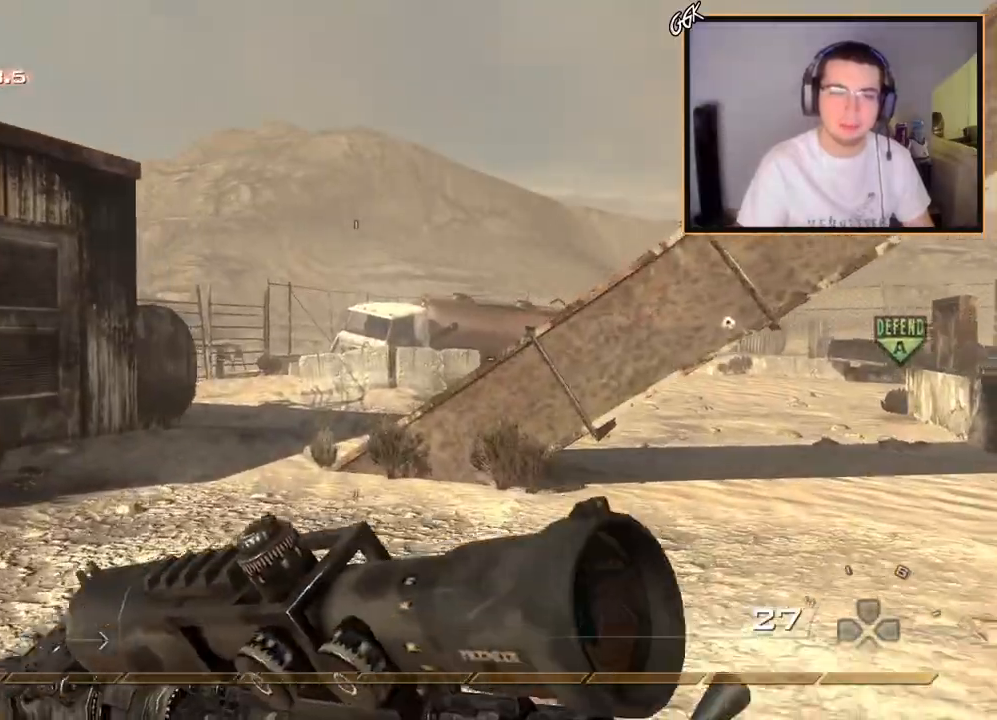
{"buttons": [], "left_stick": "up", "right_stick": "center", "events": []}
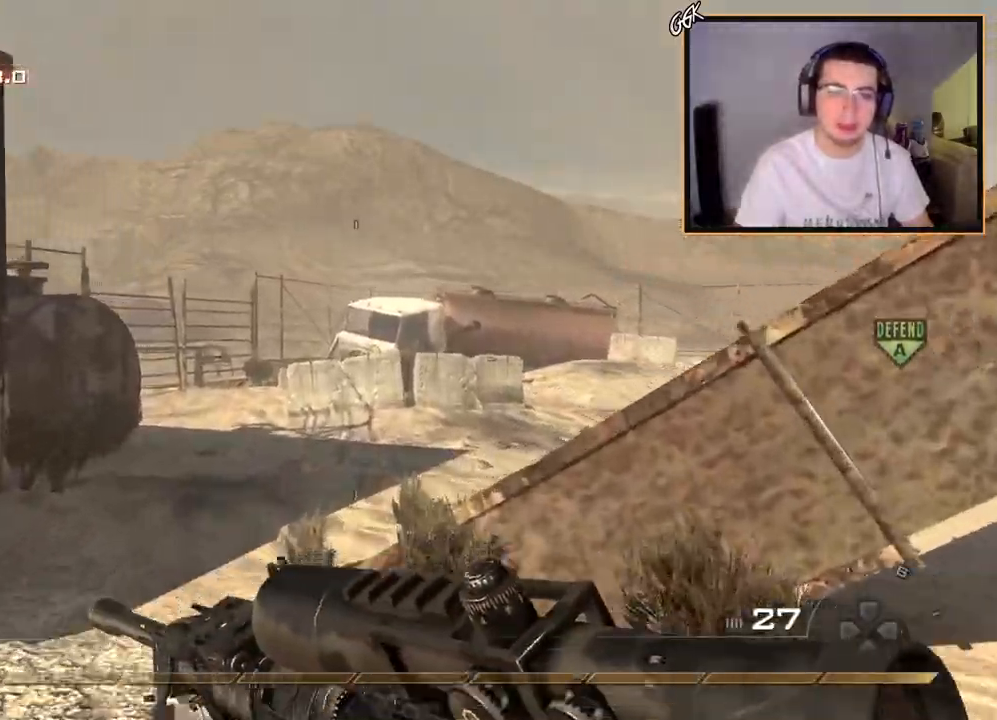
{"buttons": [], "left_stick": "up", "right_stick": "center", "events": [[250, "right_stick", "right"], [417, "right_stick", "center"]]}
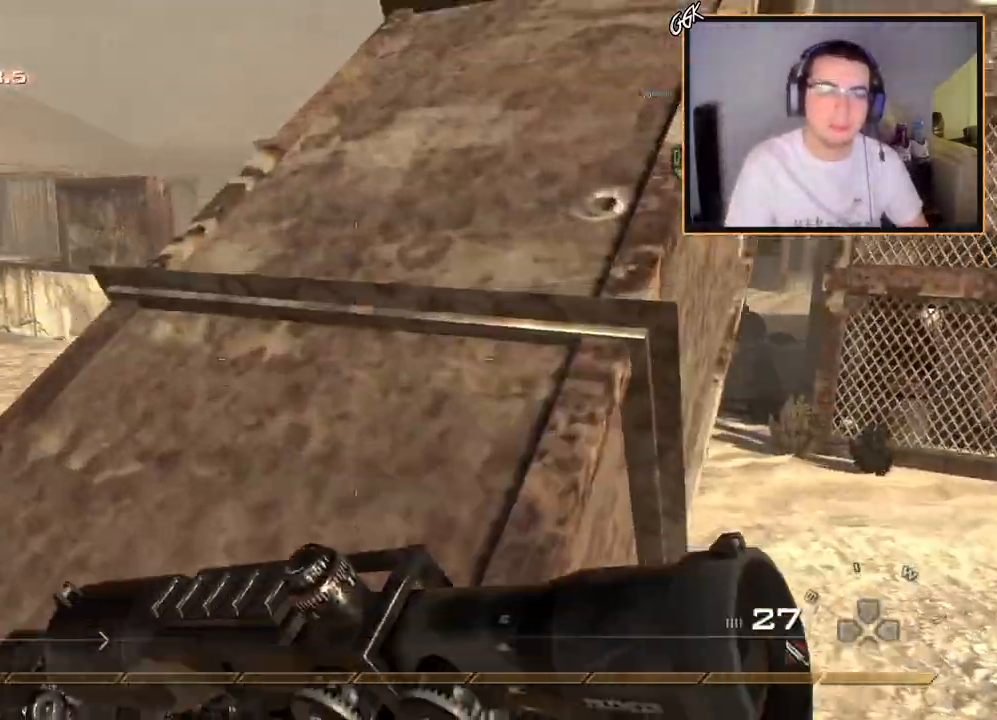
{"buttons": [], "left_stick": "up", "right_stick": "center", "events": [[150, "right_stick", "right"], [284, "right_stick", "center"]]}
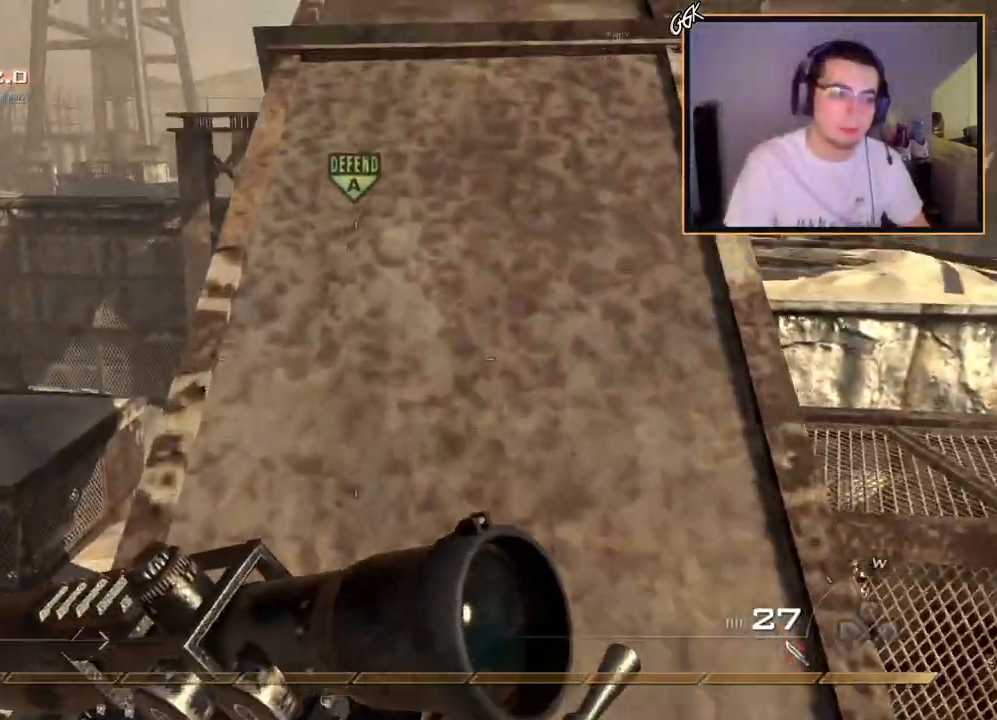
{"buttons": [], "left_stick": "up", "right_stick": "center", "events": []}
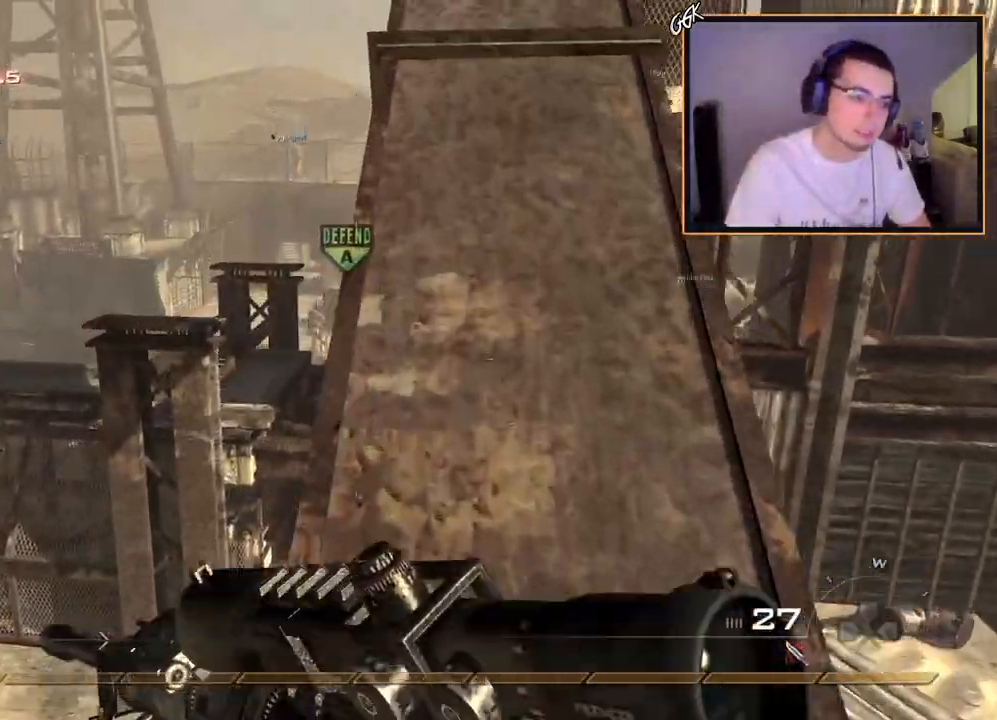
{"buttons": [], "left_stick": "up", "right_stick": "center", "events": [[134, "TRIANGLE", "down"], [217, "TRIANGLE", "up"], [267, "left_stick", "center"], [284, "TRIANGLE", "down"], [384, "TRIANGLE", "up"], [401, "left_stick", "up"]]}
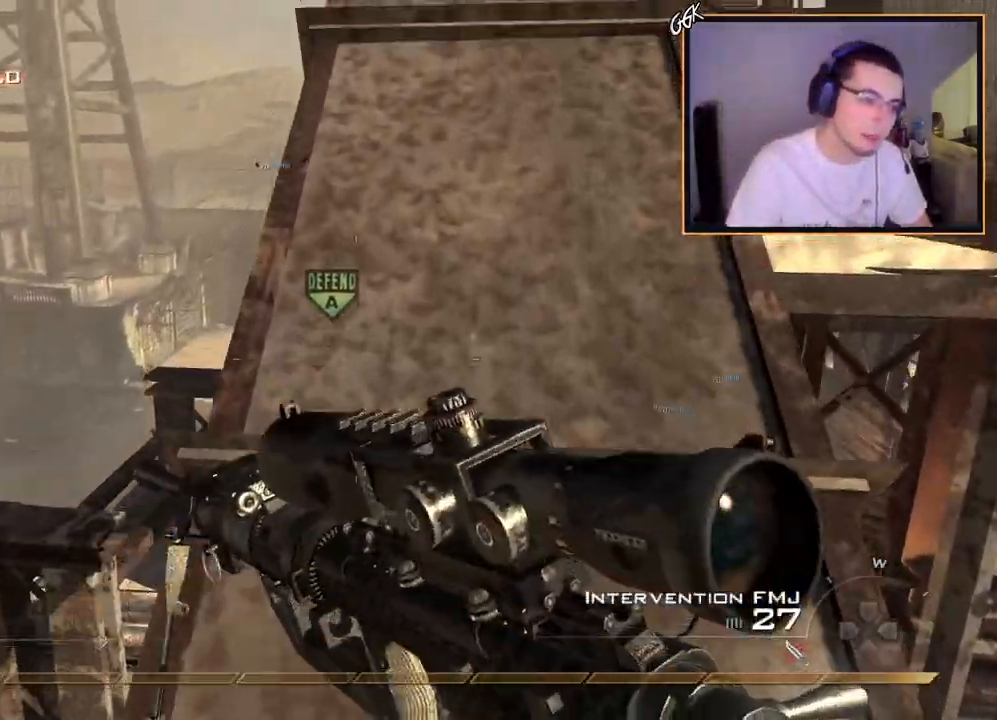
{"buttons": [], "left_stick": "up-right", "right_stick": "center", "events": [[133, "right_stick", "down"], [217, "right_stick", "center"], [467, "left_stick", "up-right"]]}
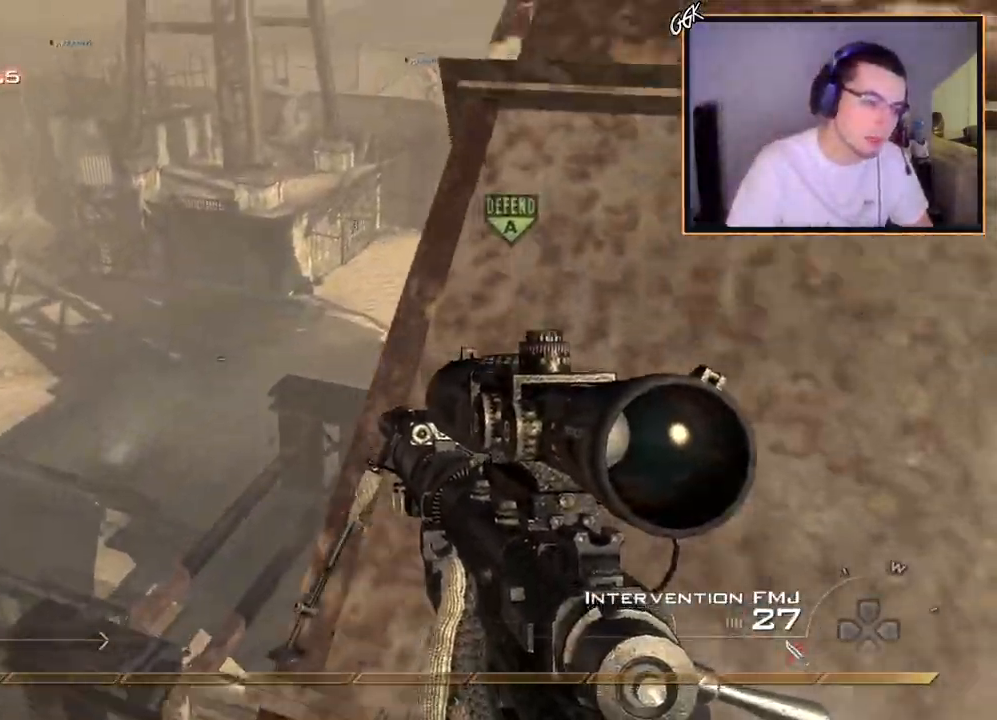
{"buttons": [], "left_stick": "up-right", "right_stick": "left", "events": [[501, "right_stick", "left"]]}
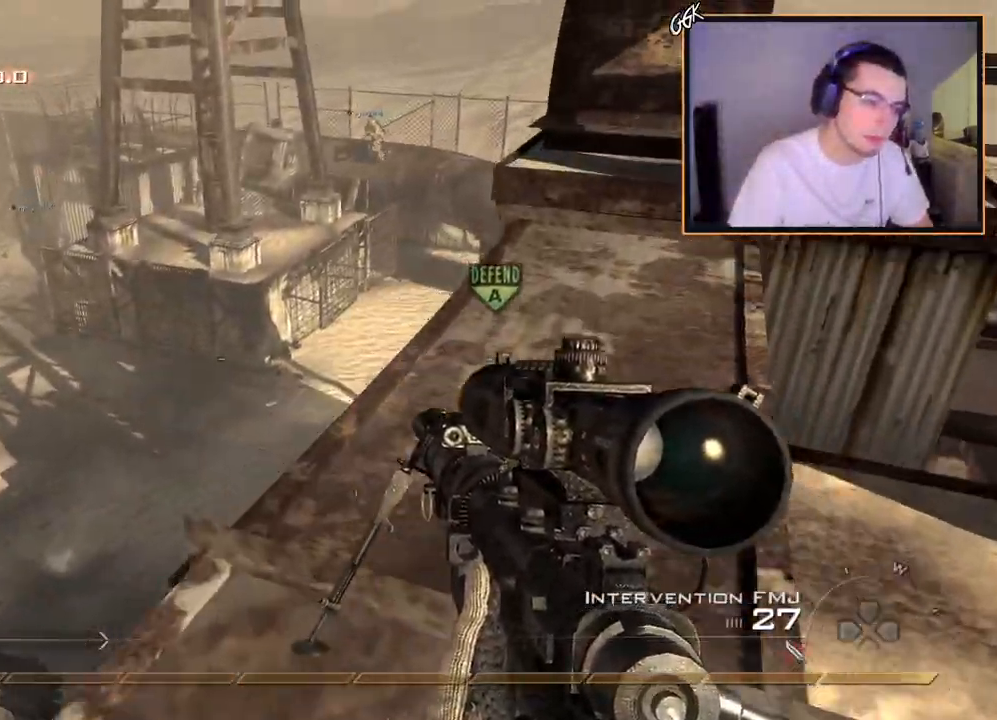
{"buttons": [], "left_stick": "center", "right_stick": "left", "events": [[33, "left_stick", "center"], [150, "right_stick", "center"], [467, "right_stick", "left"]]}
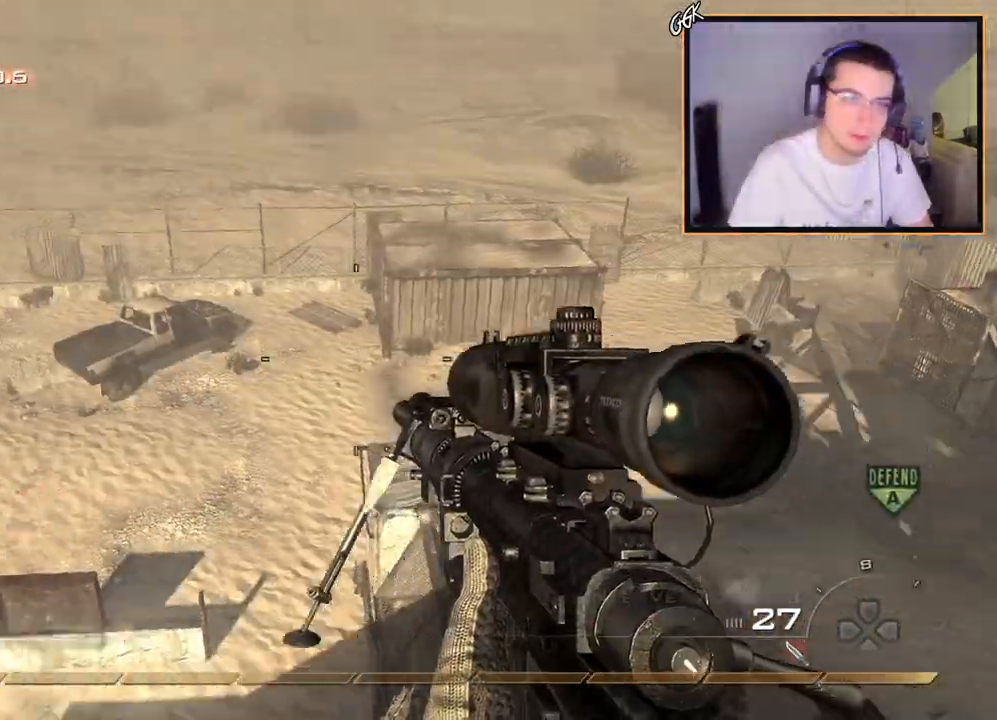
{"buttons": [], "left_stick": "center", "right_stick": "center", "events": [[67, "right_stick", "center"], [134, "CIRCLE", "down"], [184, "CIRCLE", "up"], [284, "CROSS", "down"], [367, "CROSS", "up"]]}
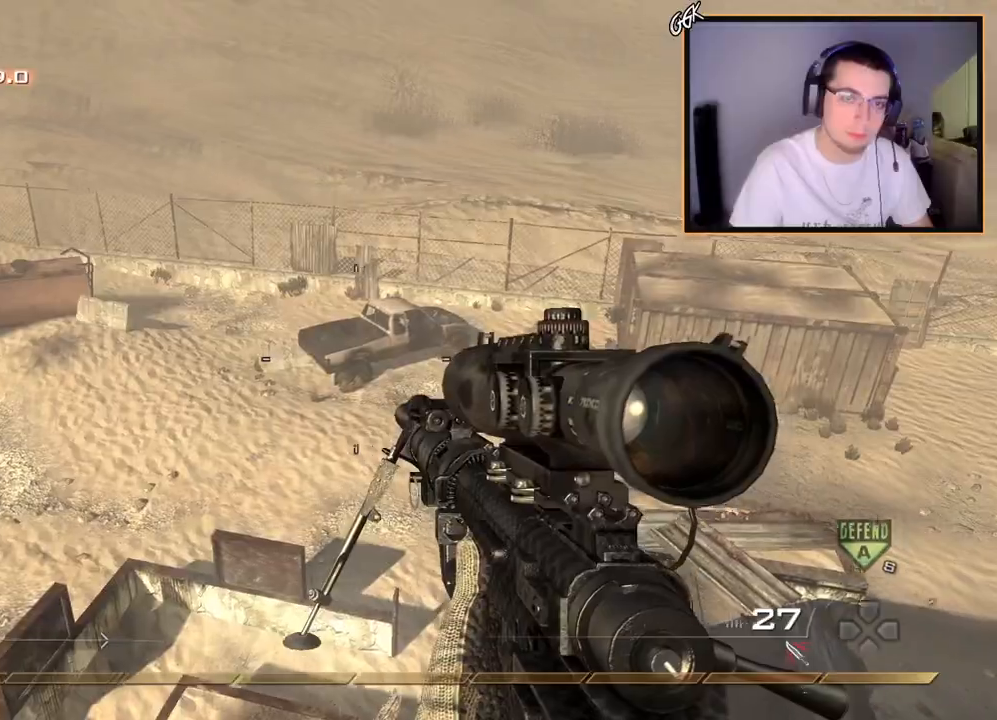
{"buttons": [], "left_stick": "up", "right_stick": "left", "events": [[116, "left_stick", "up"], [233, "SQUARE", "down"], [233, "right_stick", "left"], [300, "SQUARE", "up"], [350, "CROSS", "down"], [350, "left_stick", "center"], [467, "CROSS", "up"], [467, "left_stick", "up"]]}
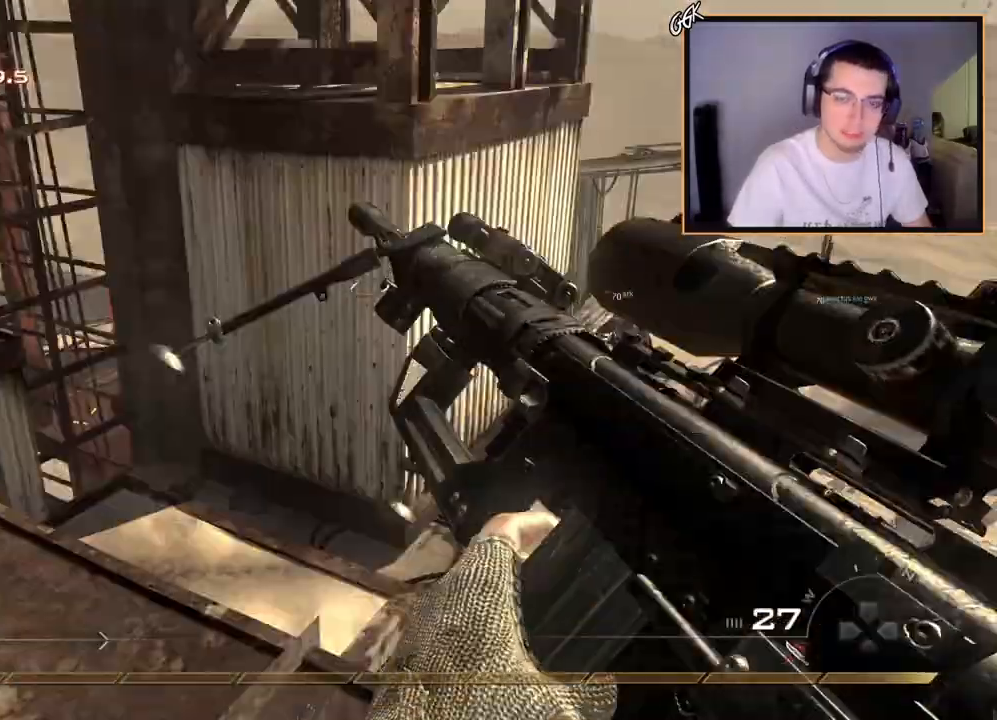
{"buttons": ["TRIANGLE"], "left_stick": "up", "right_stick": "left", "events": [[17, "L3", "down"], [134, "SQUARE", "down"], [150, "L3", "up"], [200, "left_stick", "center"], [217, "SQUARE", "up"], [317, "left_stick", "up"], [384, "L3", "down"], [467, "TRIANGLE", "down"], [501, "L3", "up"]]}
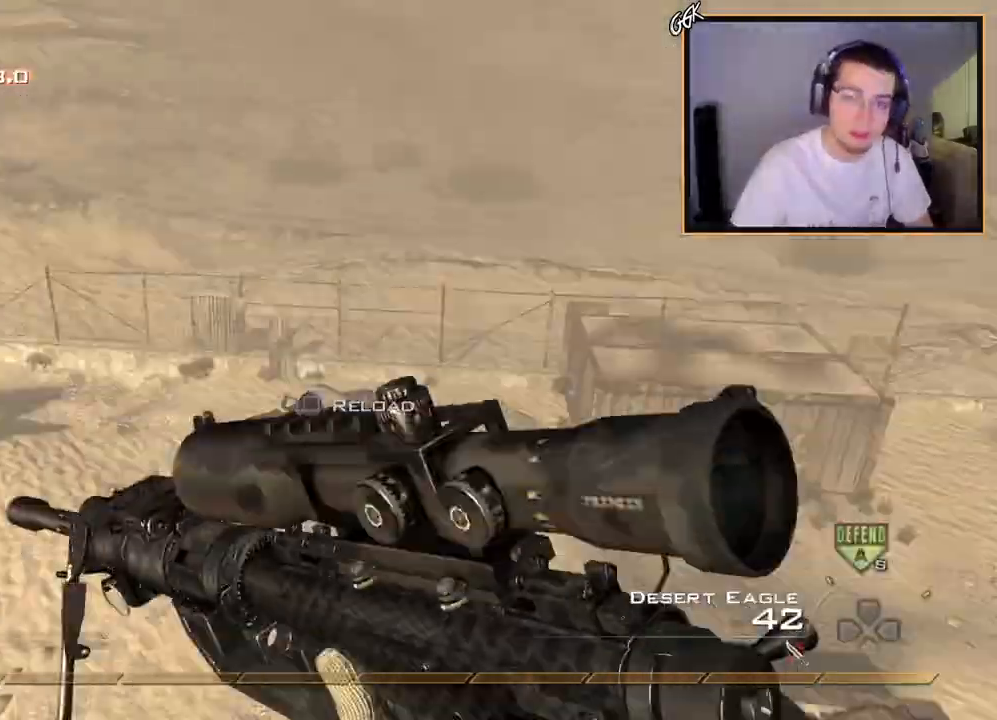
{"buttons": ["CIRCLE", "R2"], "left_stick": "down", "right_stick": "center", "events": [[33, "TRIANGLE", "up"], [66, "left_stick", "center"], [100, "TRIANGLE", "down"], [150, "L2", "down"], [200, "TRIANGLE", "up"], [233, "L3", "down"], [300, "R2", "down"], [317, "L3", "up"], [317, "TRIANGLE", "down"], [317, "left_stick", "down"], [333, "L2", "up"], [350, "right_stick", "center"], [417, "CIRCLE", "down"], [417, "TRIANGLE", "up"]]}
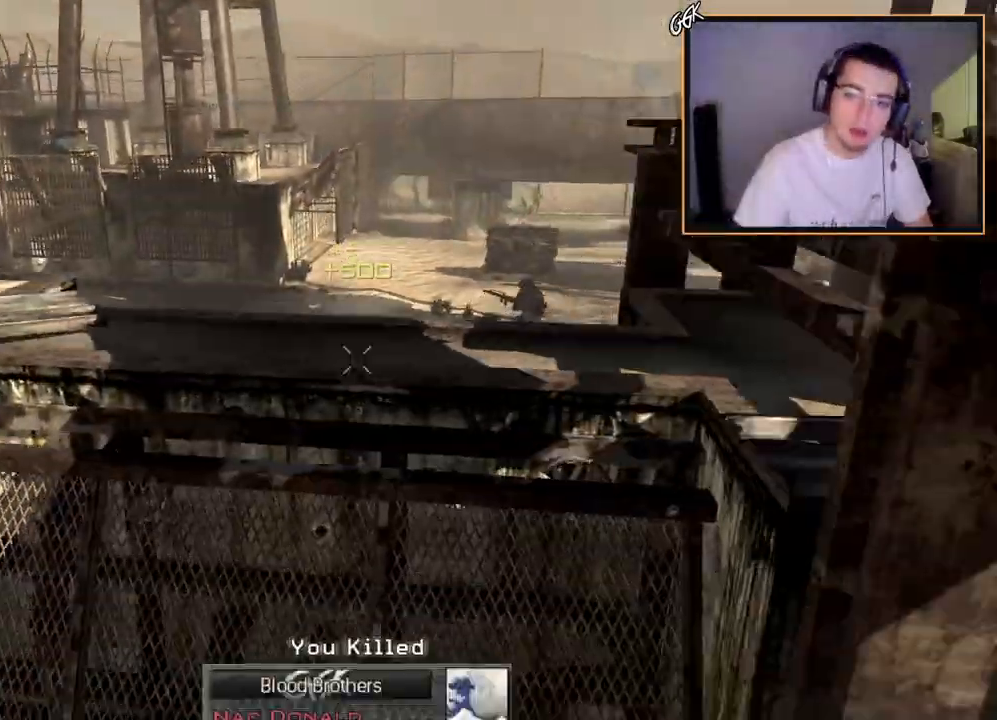
{"buttons": ["CIRCLE"], "left_stick": "down", "right_stick": "center", "events": [[150, "R2", "up"]]}
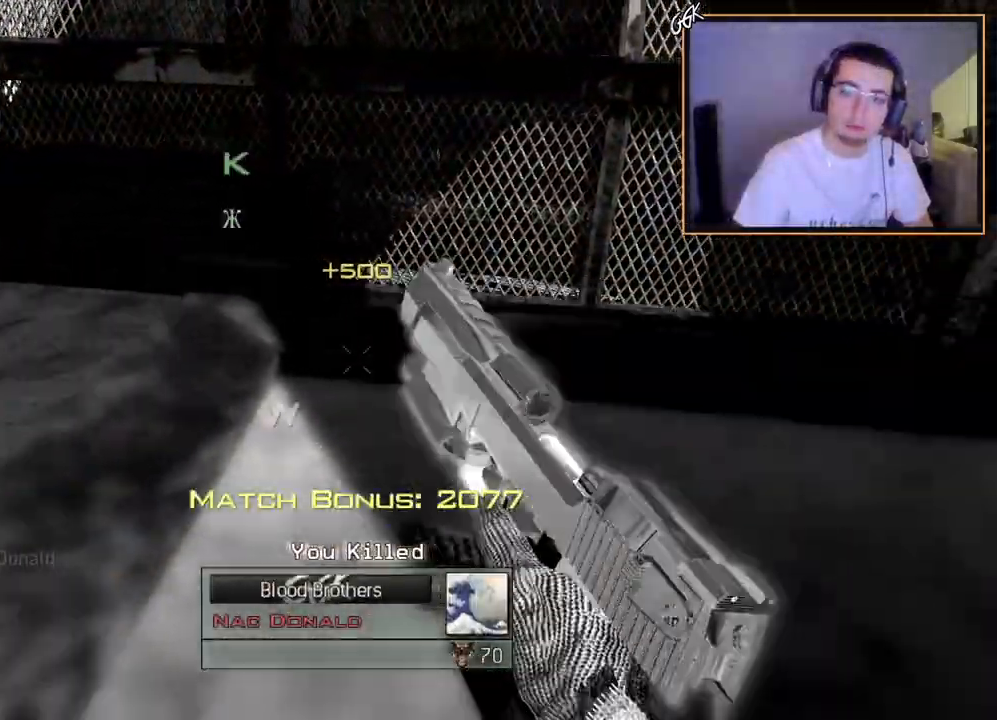
{"buttons": [], "left_stick": "center", "right_stick": "center", "events": [[66, "left_stick", "center"], [300, "CIRCLE", "up"]]}